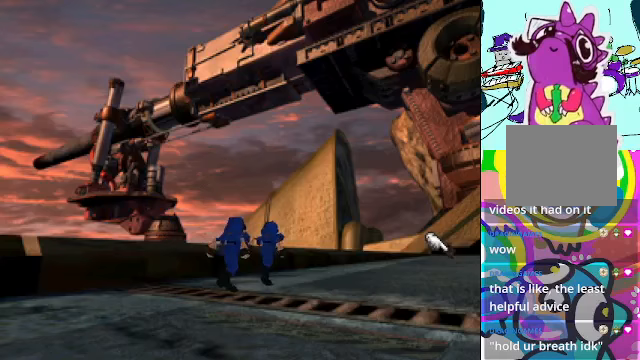
Gameplay with a controller (Xbox layout); each line is a JSON object with the inputs held at the frame after it. "events" lists button and stick changes between this image and that frame as [ms after this image, input, new state], when the widget could be followed in between. Not read: L3 R3 right_stick.
{"buttons": ["A", "DPAD_DOWN"], "left_stick": "center", "events": []}
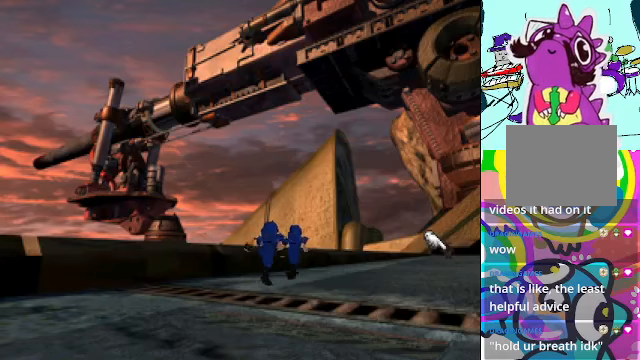
{"buttons": ["A", "DPAD_DOWN"], "left_stick": "center", "events": []}
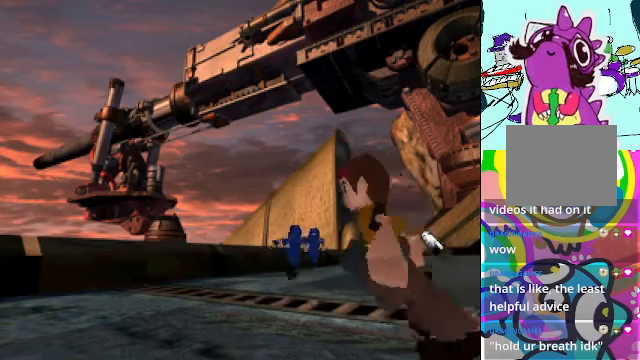
{"buttons": ["A", "DPAD_DOWN"], "left_stick": "center", "events": []}
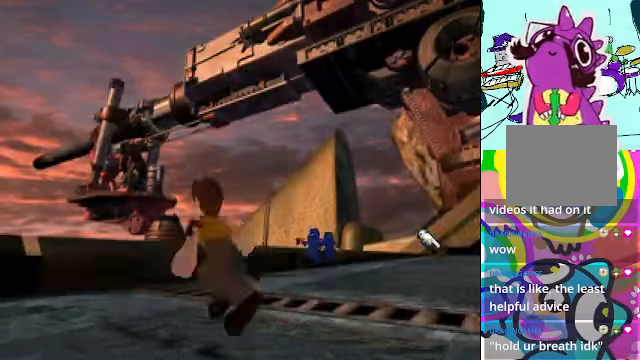
{"buttons": ["A", "DPAD_DOWN"], "left_stick": "center", "events": []}
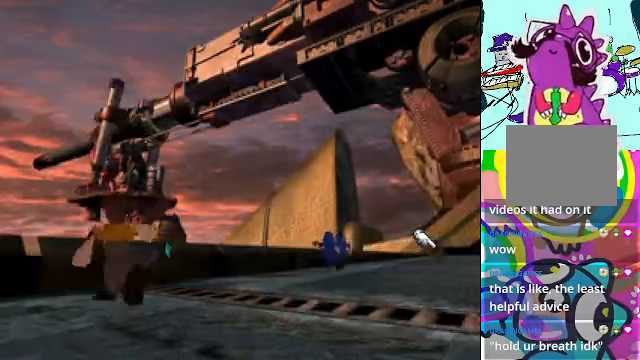
{"buttons": ["A", "DPAD_DOWN"], "left_stick": "center", "events": []}
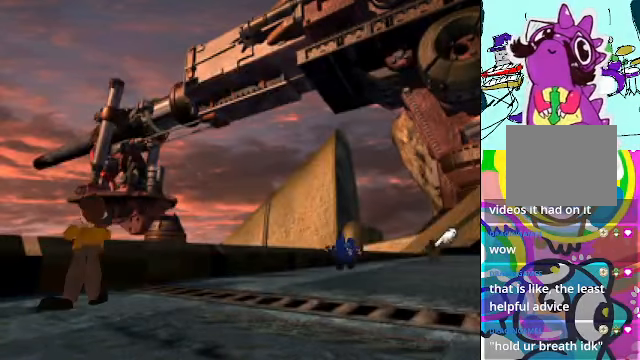
{"buttons": ["A", "DPAD_DOWN"], "left_stick": "center", "events": []}
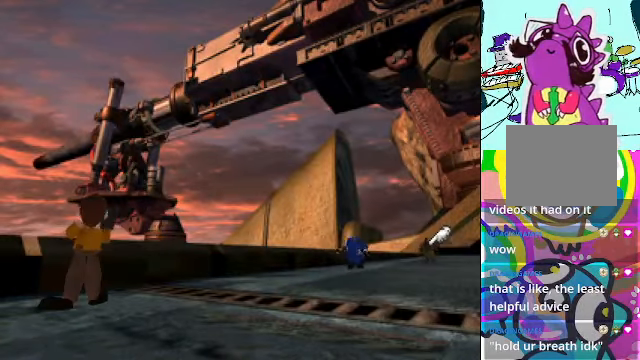
{"buttons": ["A", "DPAD_DOWN"], "left_stick": "center", "events": []}
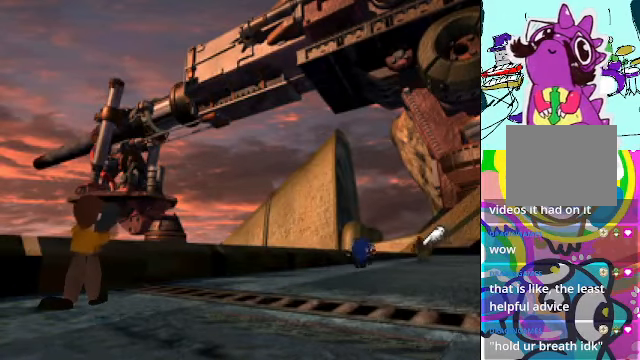
{"buttons": ["A", "DPAD_DOWN"], "left_stick": "center", "events": []}
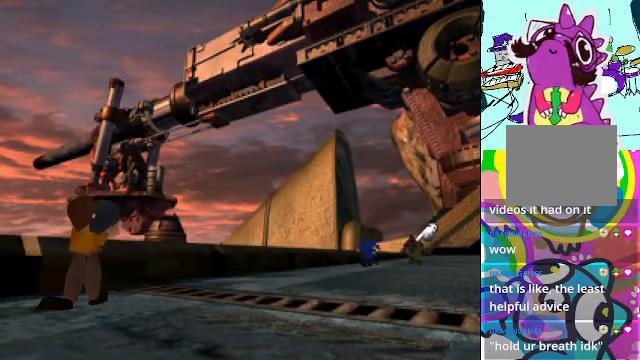
{"buttons": ["A", "DPAD_DOWN"], "left_stick": "center", "events": []}
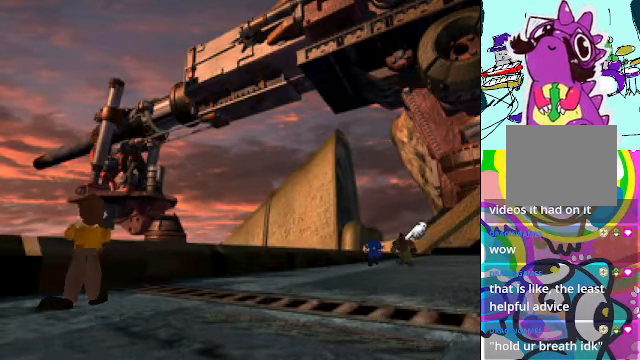
{"buttons": ["A", "DPAD_DOWN"], "left_stick": "center", "events": []}
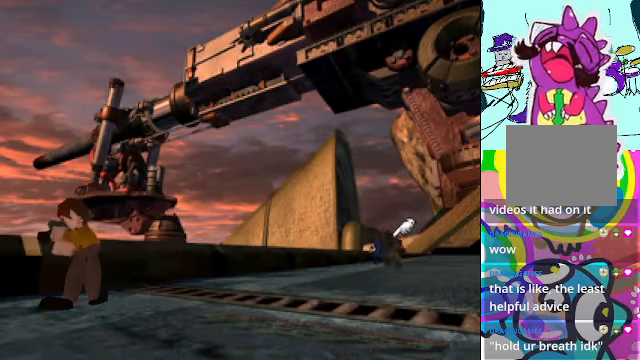
{"buttons": ["A", "DPAD_DOWN"], "left_stick": "center", "events": [[333, "DPAD_LEFT", "down"], [500, "DPAD_LEFT", "up"]]}
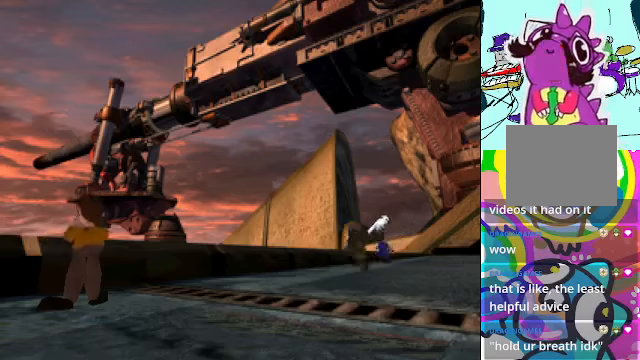
{"buttons": ["A", "DPAD_DOWN"], "left_stick": "center", "events": []}
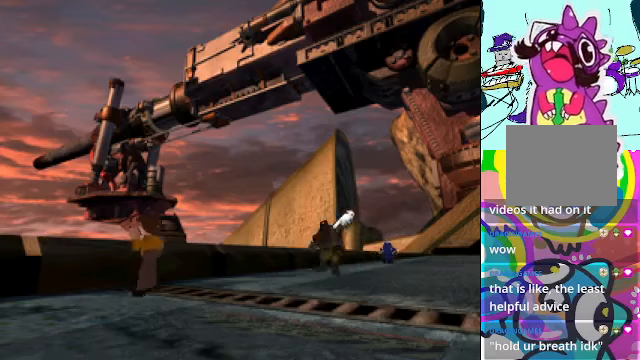
{"buttons": ["A", "DPAD_DOWN"], "left_stick": "center", "events": [[400, "B", "down"], [500, "B", "up"]]}
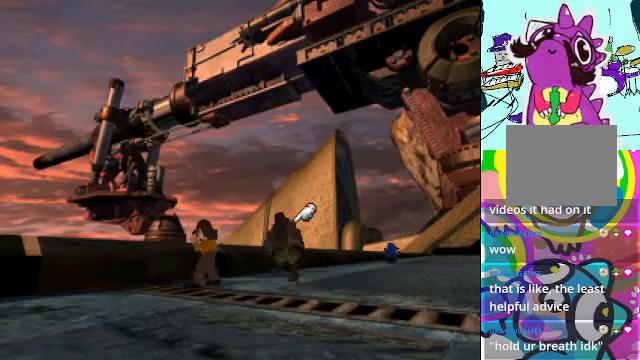
{"buttons": ["A"], "left_stick": "center", "events": [[100, "B", "down"], [133, "DPAD_LEFT", "down"], [233, "A", "up"], [233, "B", "up"], [266, "A", "down"], [300, "DPAD_LEFT", "up"], [333, "B", "down"], [466, "B", "up"], [500, "DPAD_DOWN", "up"]]}
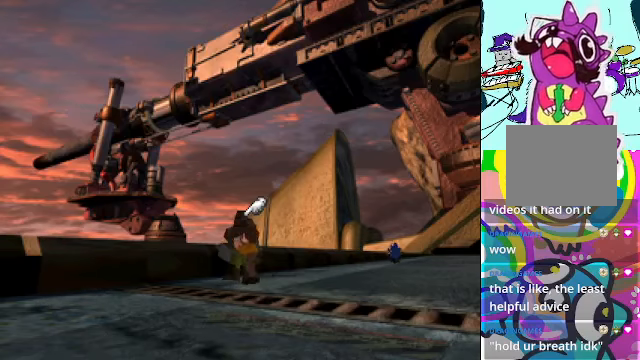
{"buttons": ["A", "B", "DPAD_RIGHT"], "left_stick": "center", "events": [[33, "B", "down"], [133, "B", "up"], [166, "A", "up"], [233, "A", "down"], [233, "B", "down"], [333, "B", "up"], [400, "DPAD_RIGHT", "down"], [466, "B", "down"]]}
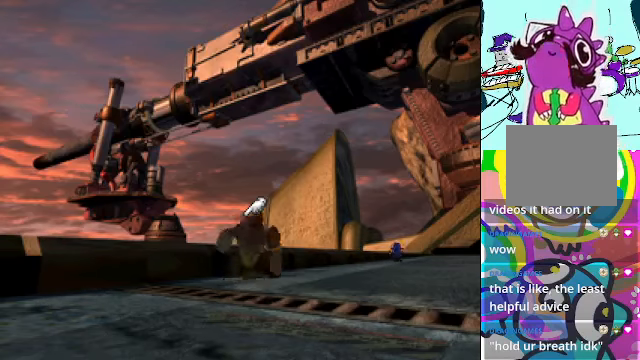
{"buttons": [], "left_stick": "center", "events": [[33, "DPAD_RIGHT", "up"], [33, "DPAD_UP", "down"], [66, "B", "up"], [166, "B", "down"], [266, "B", "up"], [366, "B", "down"], [400, "DPAD_UP", "up"], [500, "A", "up"], [500, "B", "up"]]}